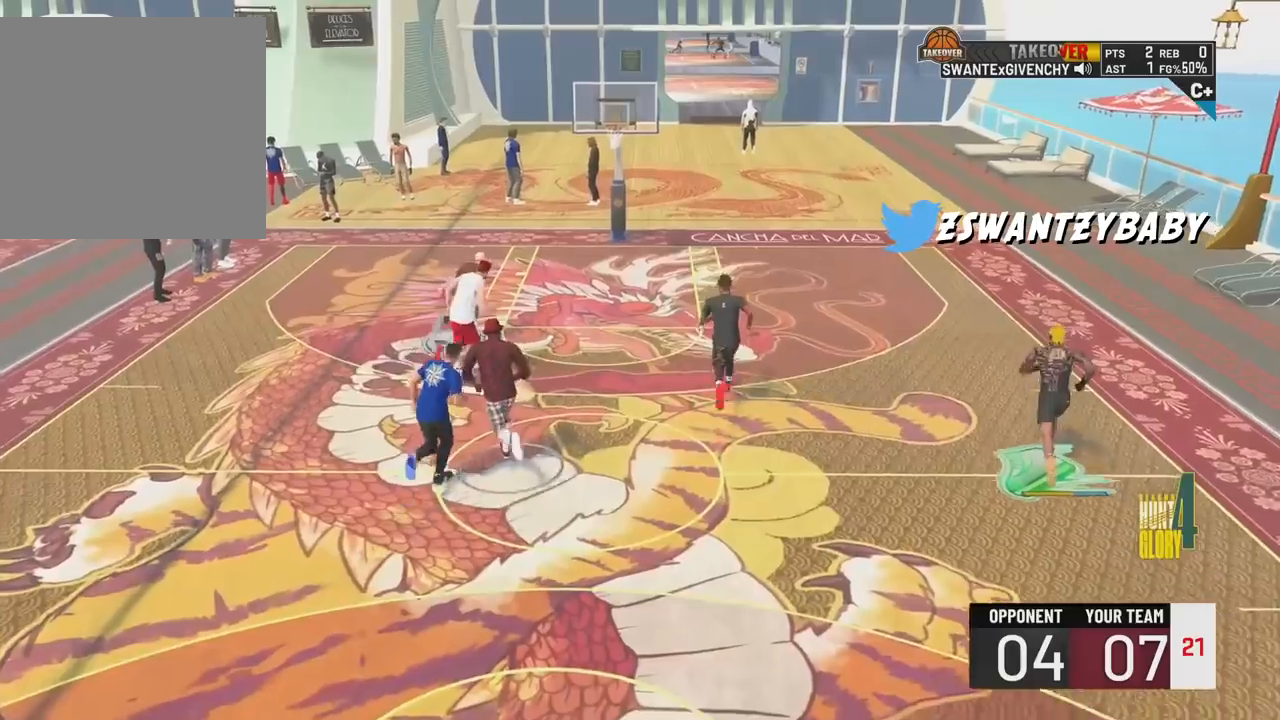
Gameplay with a controller (PlayStation layout); each line is a JSON object with the inputs held at the frame after it. "events" lists button and stick changes between this image and that frame as [ms after this image, input, new state], when the widget could be followed in between.
{"buttons": [], "left_stick": "down", "right_stick": "center", "events": [[200, "left_stick", "down"]]}
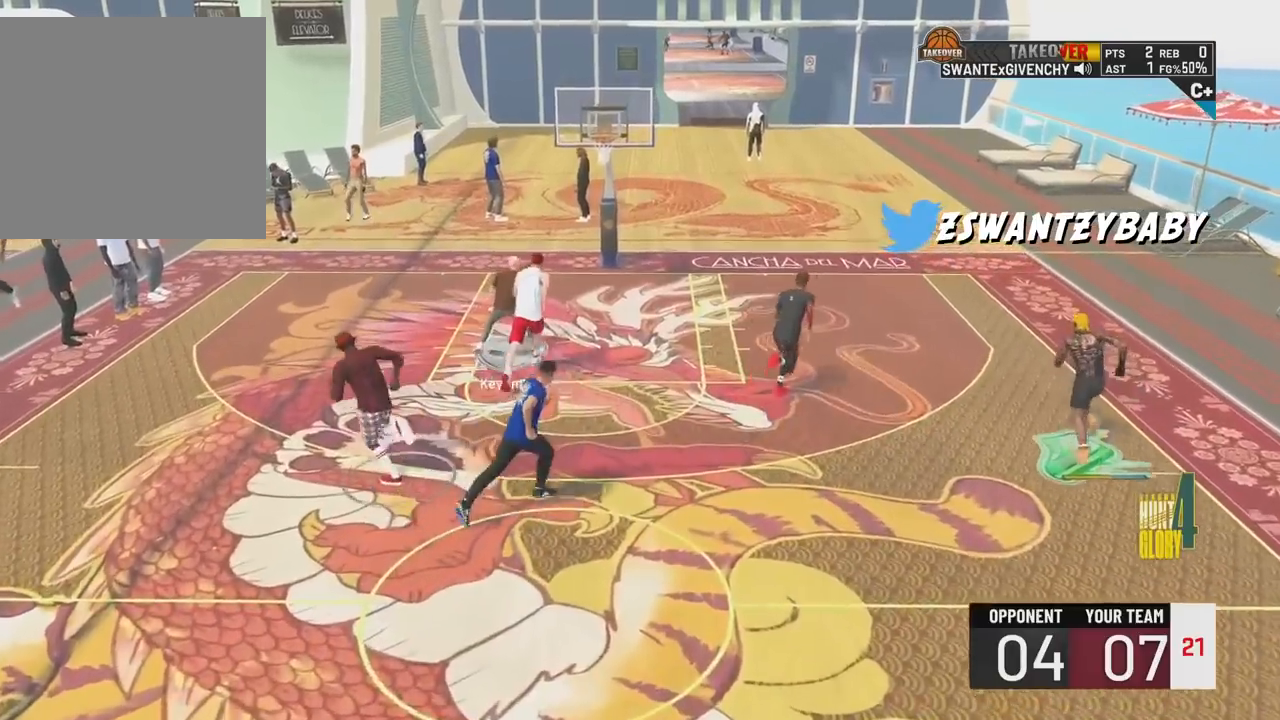
{"buttons": [], "left_stick": "down", "right_stick": "center", "events": []}
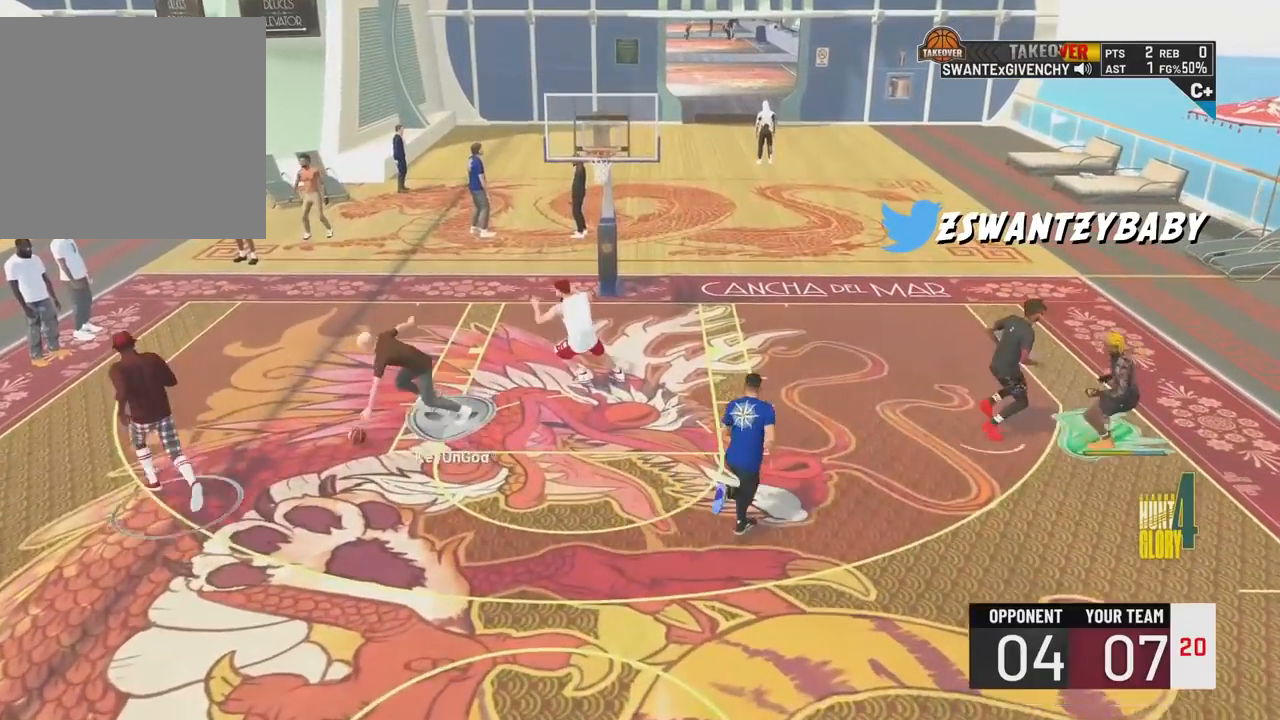
{"buttons": [], "left_stick": "down-left", "right_stick": "center", "events": [[383, "left_stick", "down-left"]]}
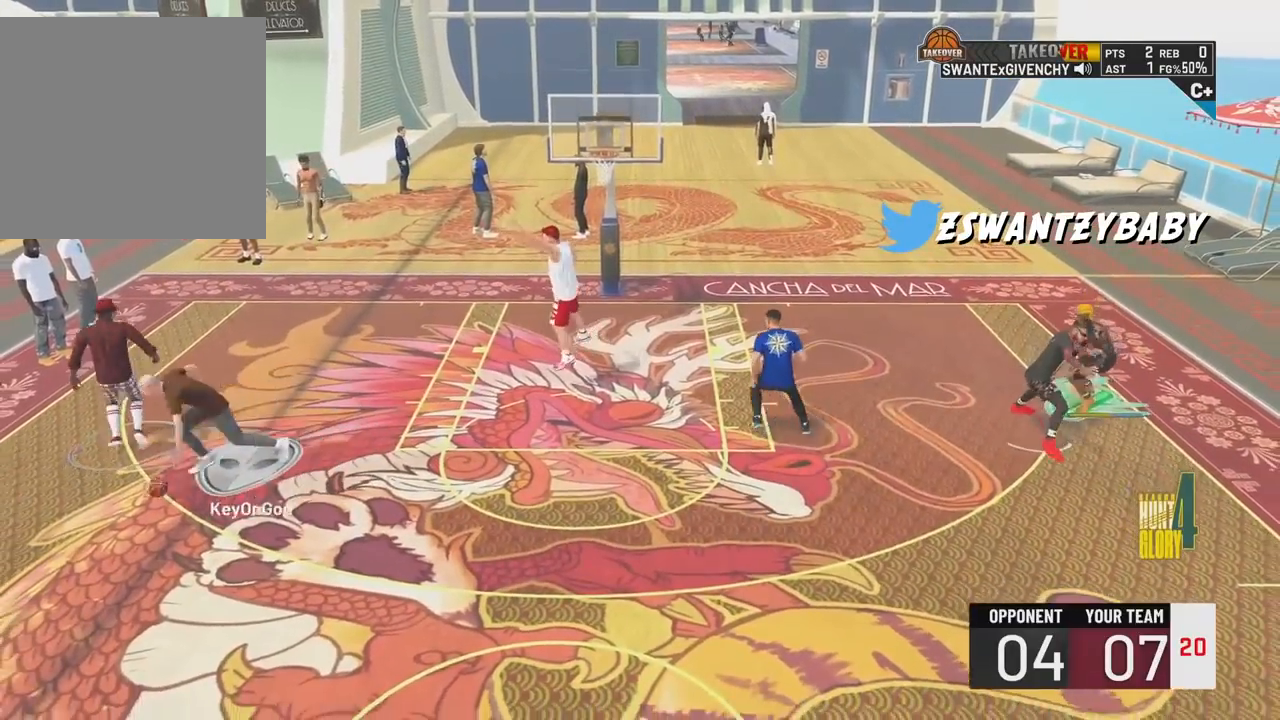
{"buttons": [], "left_stick": "left", "right_stick": "center", "events": [[167, "left_stick", "left"]]}
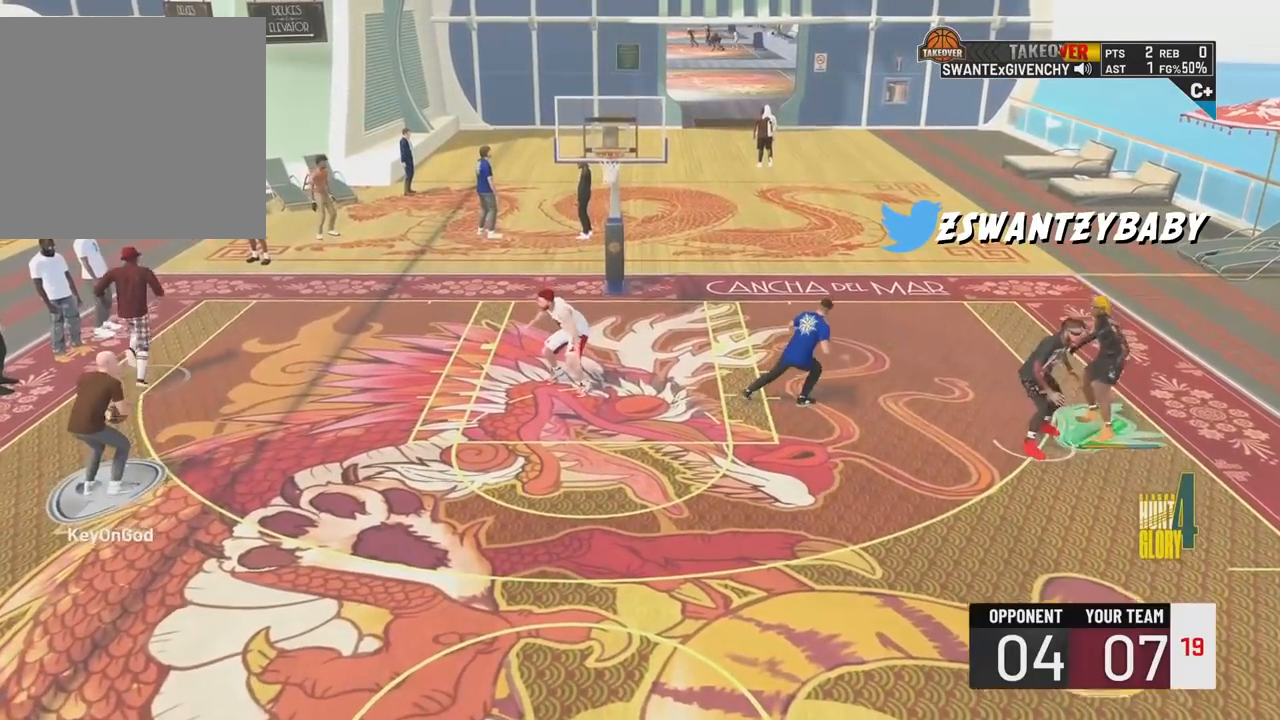
{"buttons": [], "left_stick": "down-left", "right_stick": "center", "events": [[17, "left_stick", "down-left"]]}
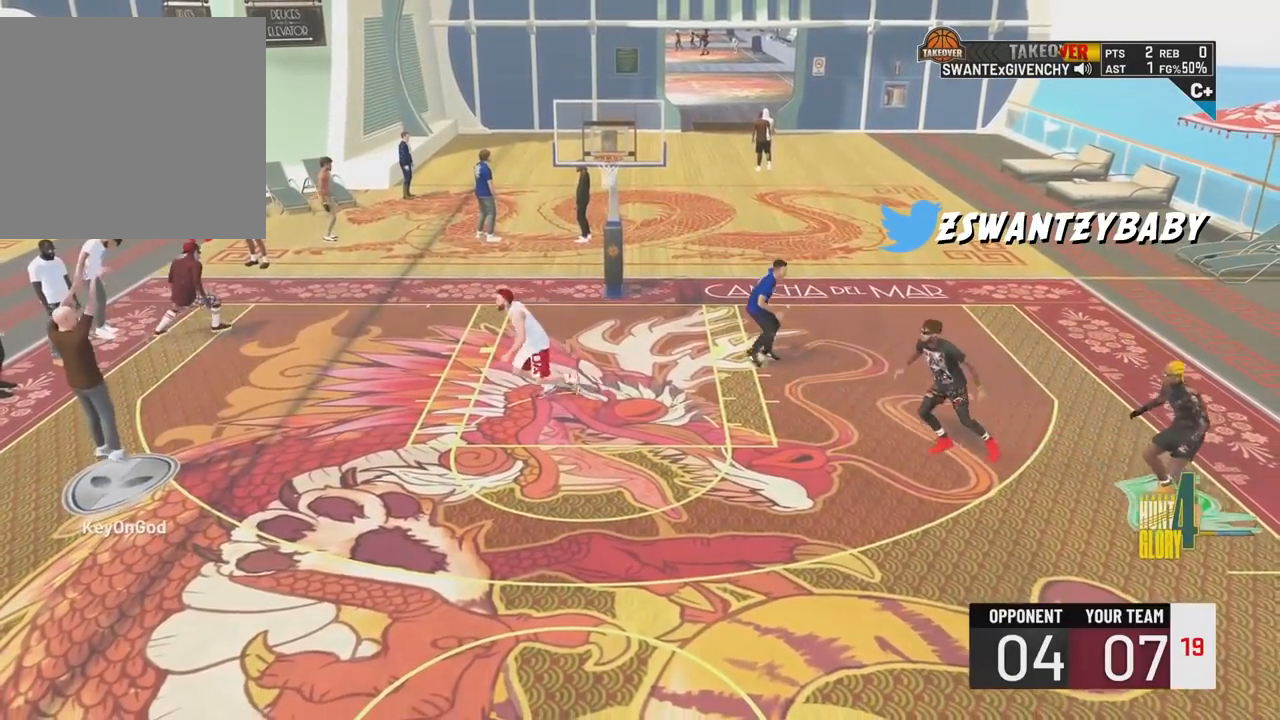
{"buttons": [], "left_stick": "center", "right_stick": "center", "events": [[183, "left_stick", "center"]]}
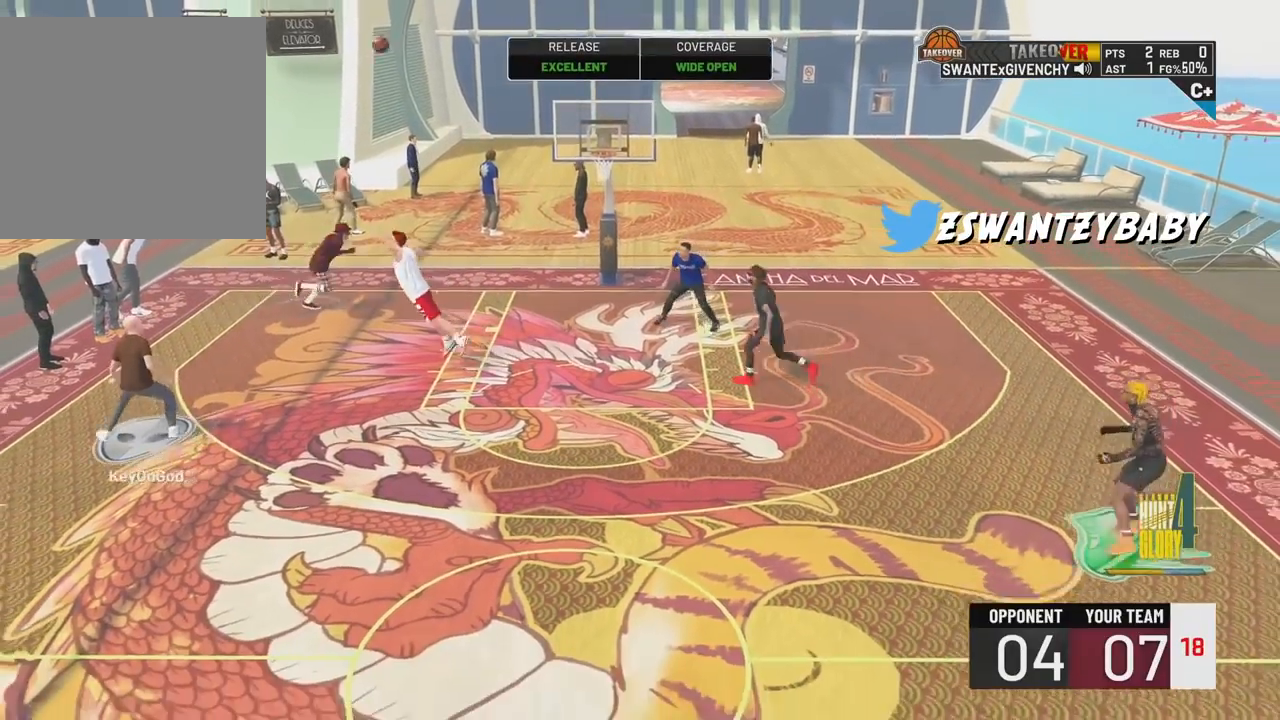
{"buttons": [], "left_stick": "center", "right_stick": "center", "events": [[200, "TRIANGLE", "down"], [300, "TRIANGLE", "up"]]}
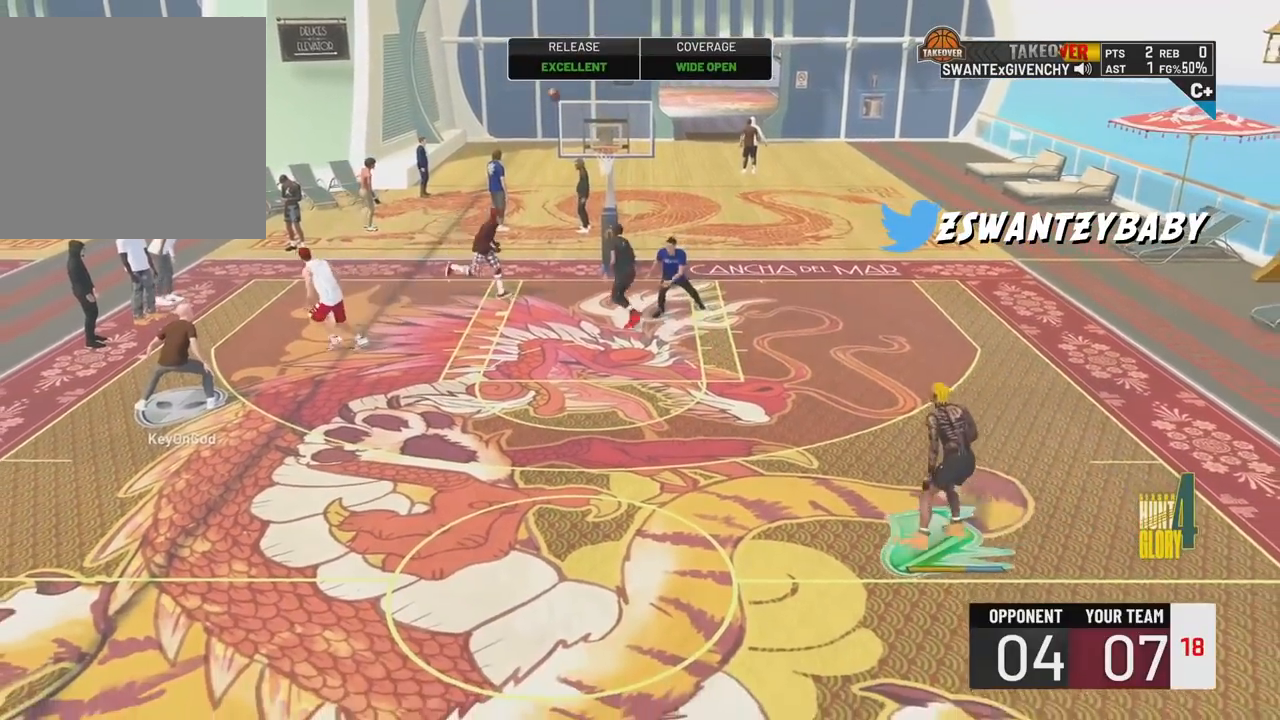
{"buttons": [], "left_stick": "center", "right_stick": "center", "events": []}
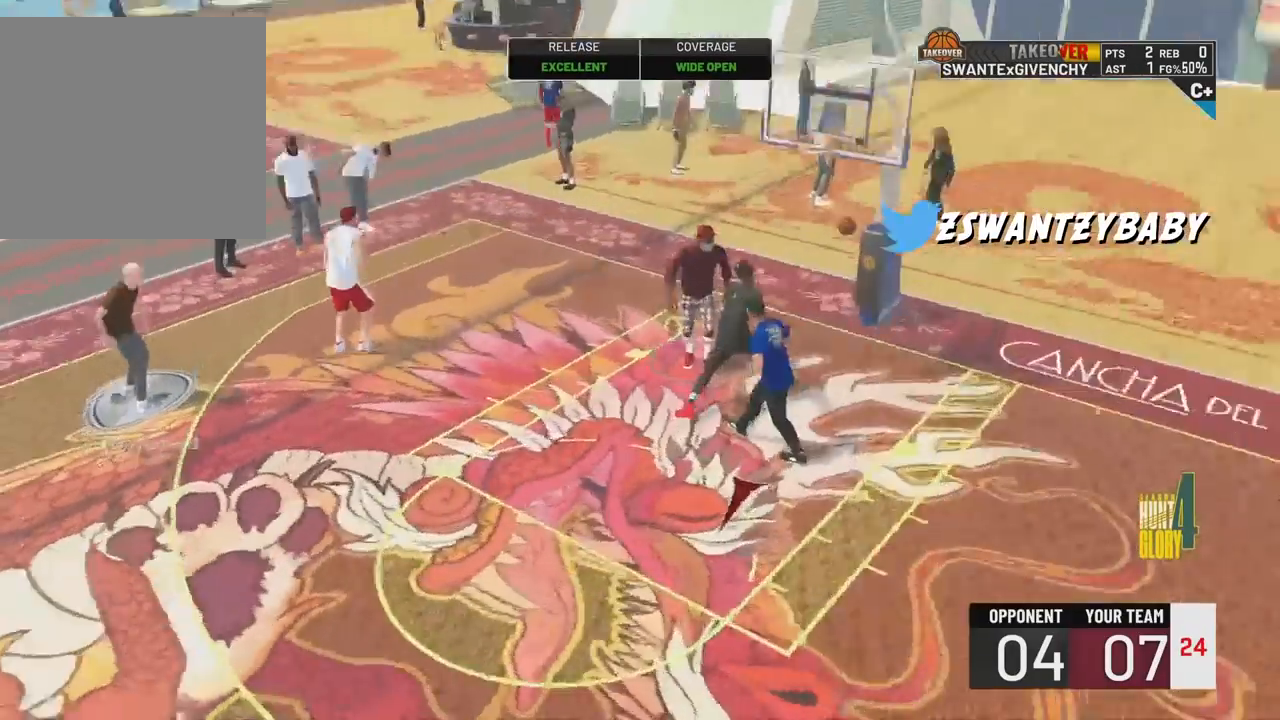
{"buttons": [], "left_stick": "center", "right_stick": "center", "events": []}
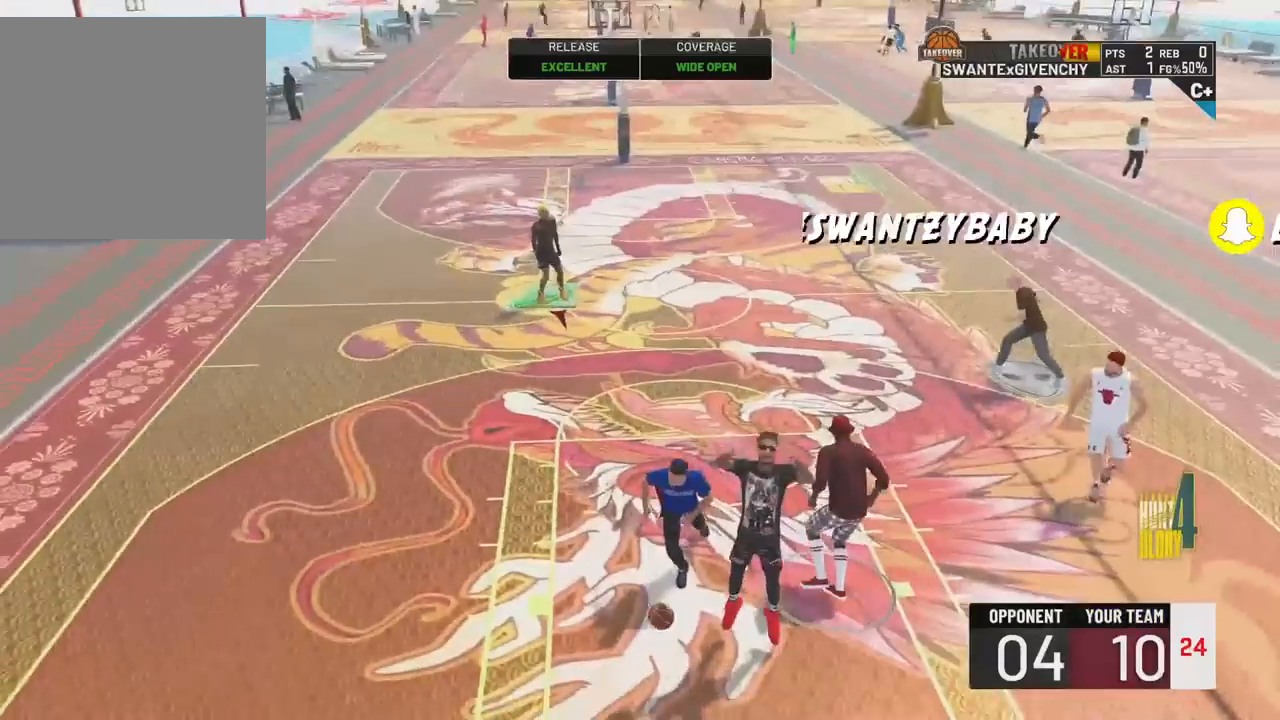
{"buttons": [], "left_stick": "center", "right_stick": "center", "events": []}
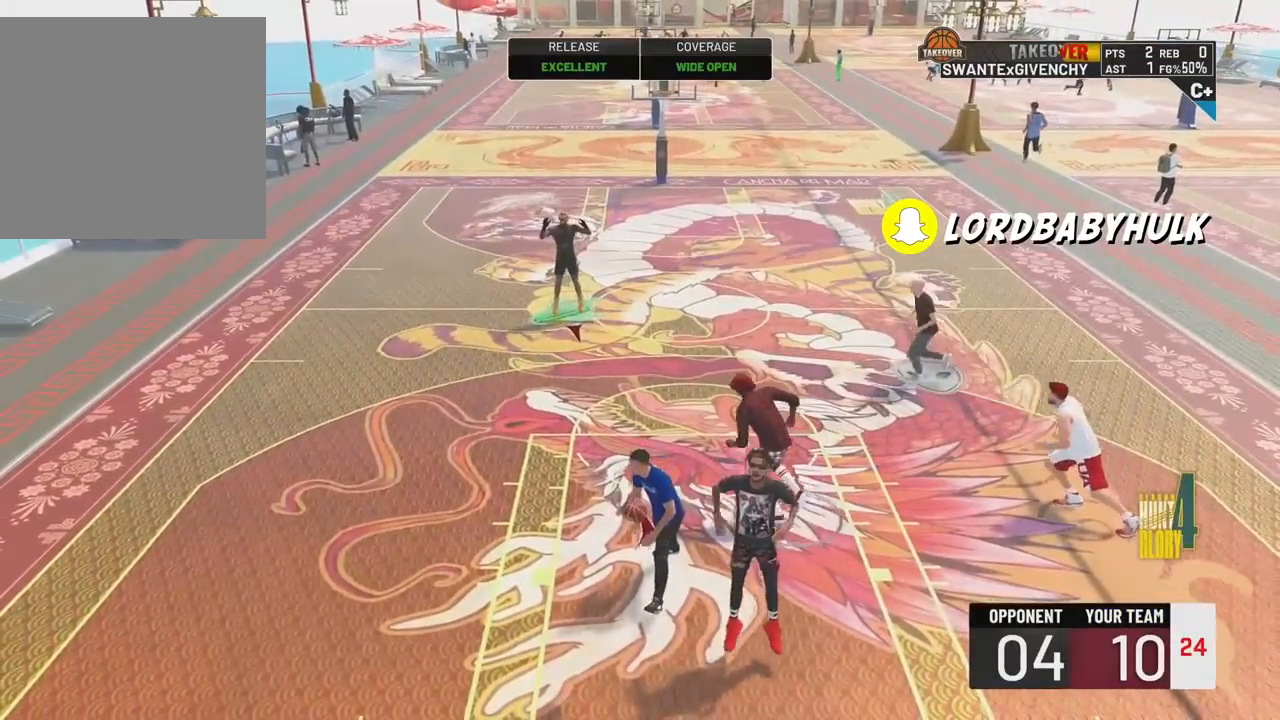
{"buttons": [], "left_stick": "center", "right_stick": "center", "events": []}
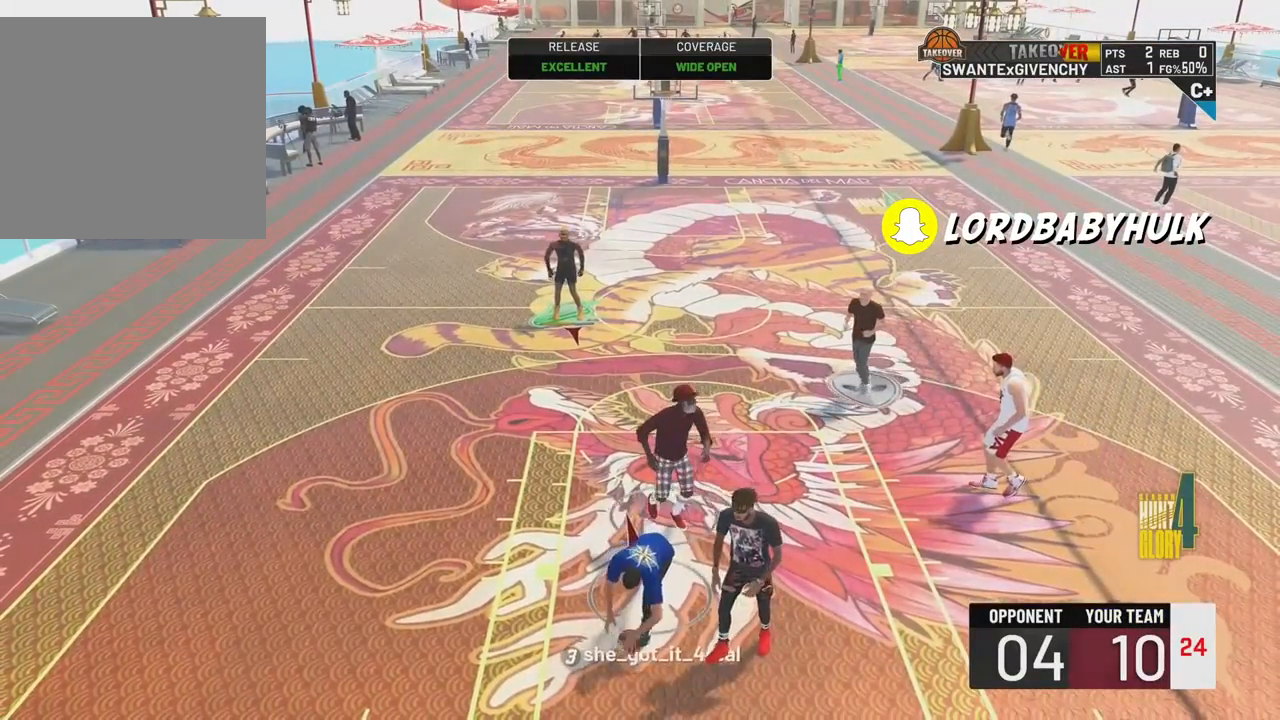
{"buttons": [], "left_stick": "center", "right_stick": "center", "events": []}
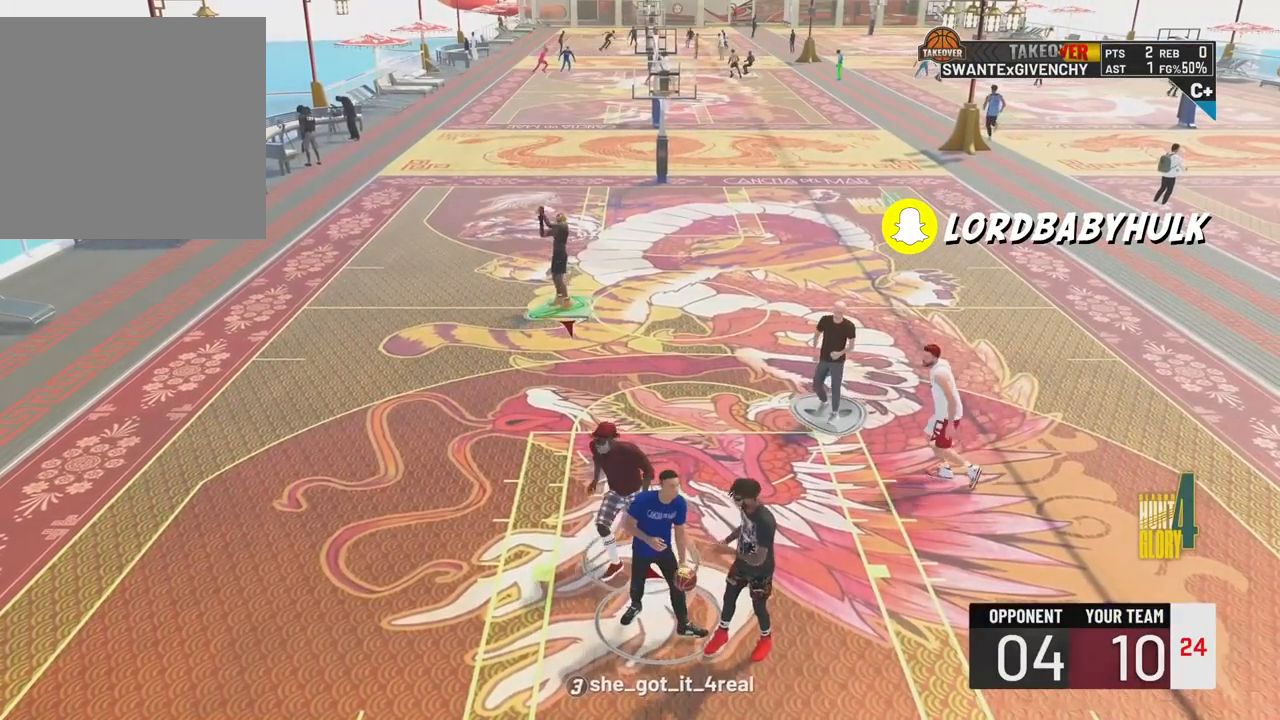
{"buttons": [], "left_stick": "center", "right_stick": "center", "events": []}
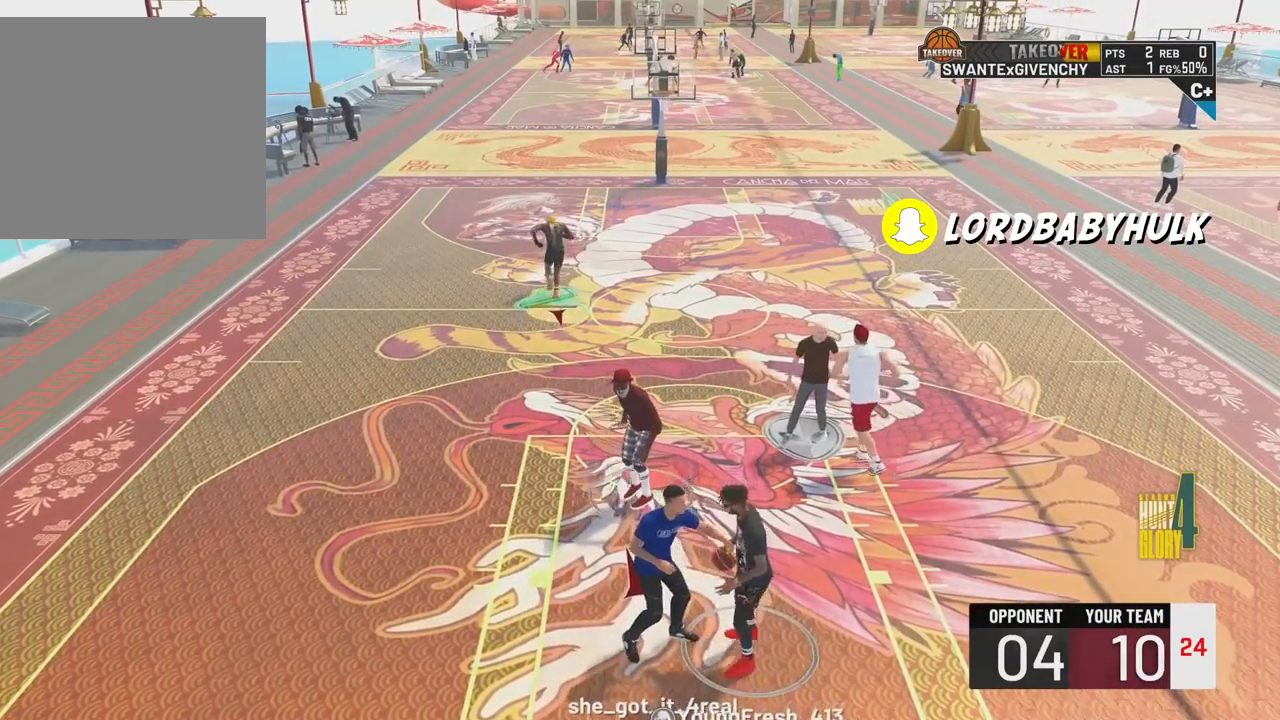
{"buttons": [], "left_stick": "right", "right_stick": "center", "events": [[350, "left_stick", "right"]]}
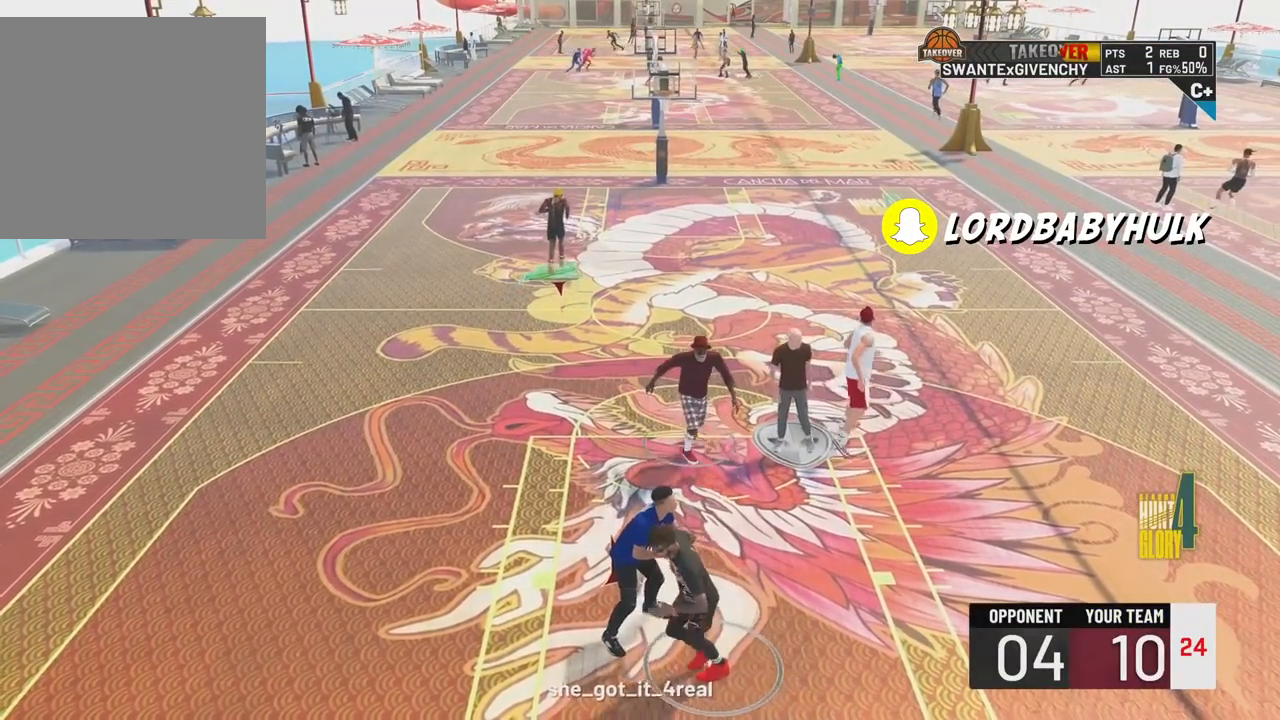
{"buttons": ["R2"], "left_stick": "right", "right_stick": "center", "events": [[100, "R2", "down"]]}
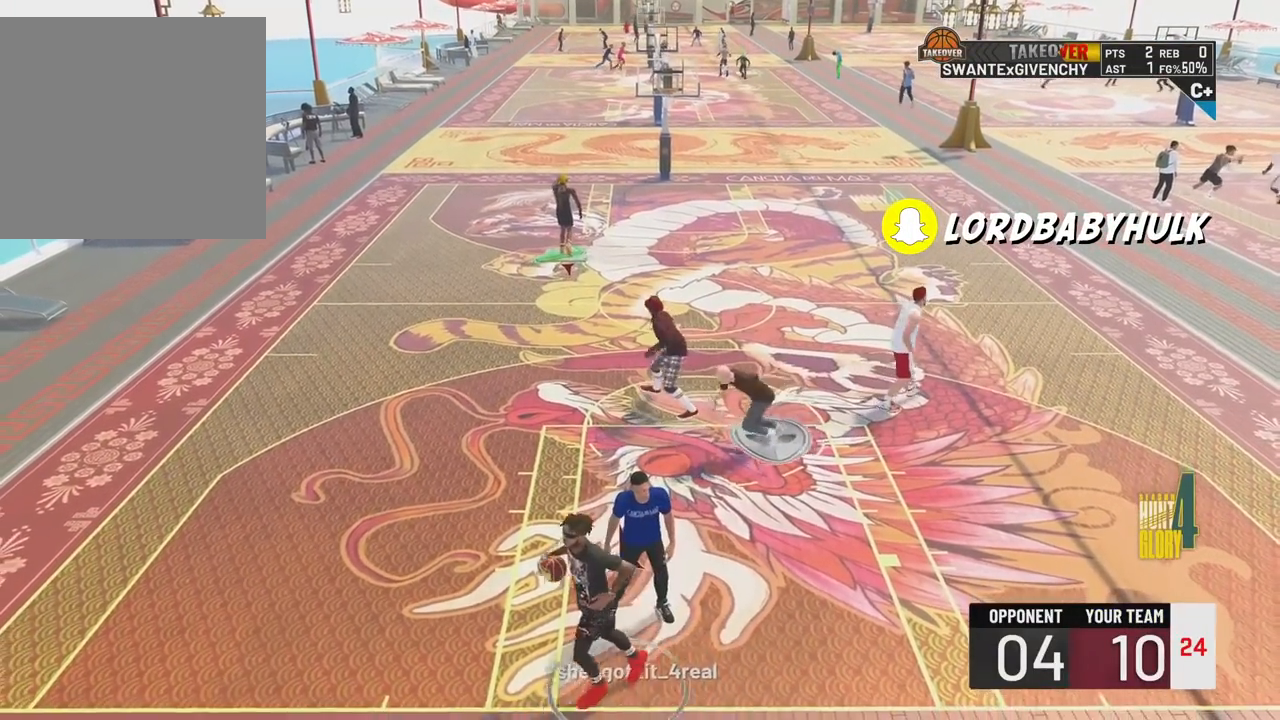
{"buttons": ["R2"], "left_stick": "right", "right_stick": "center", "events": []}